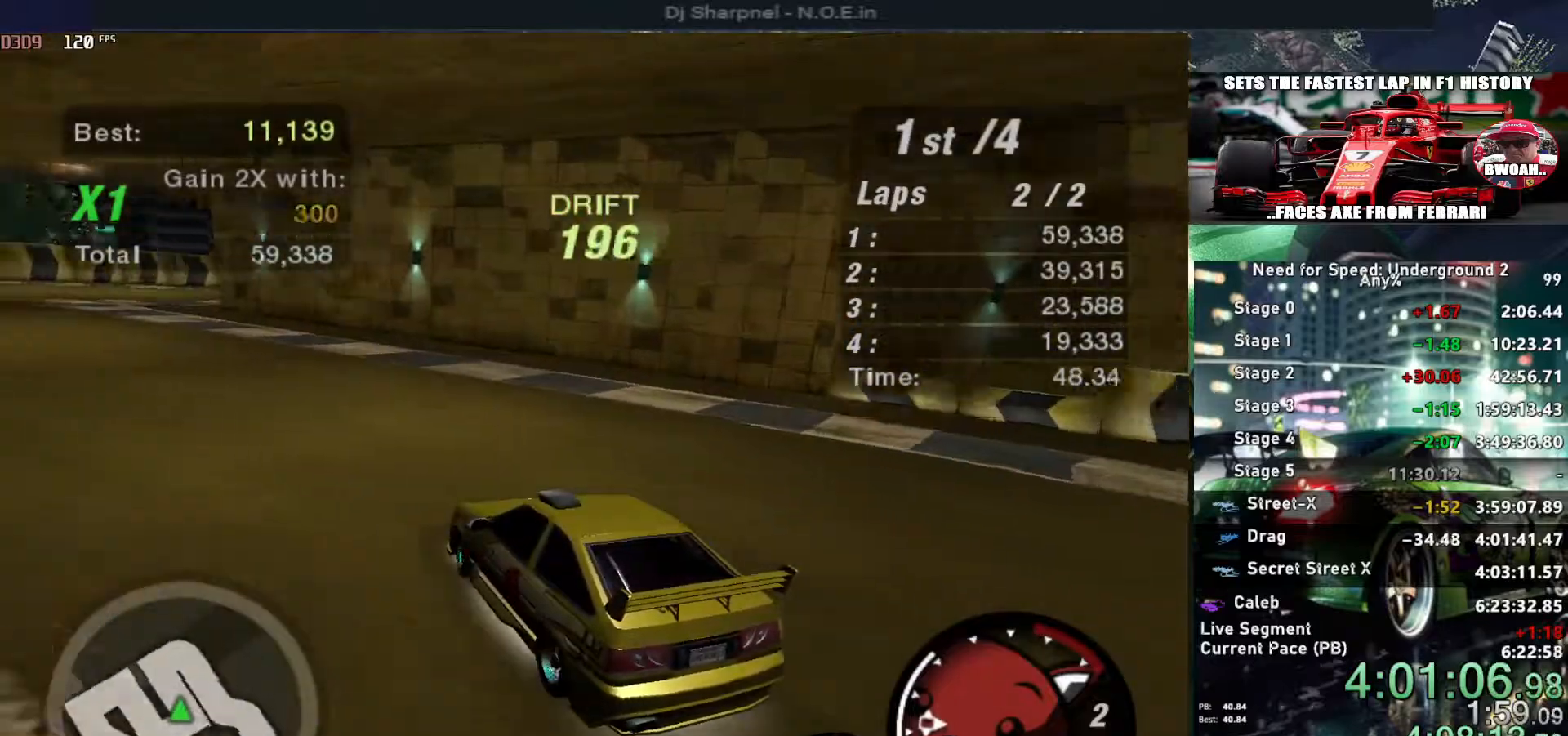
Gameplay with keyboard; each line is a JSON object with the keys held at the frame after it. "events" lists presses ("down") and releases ("up") of "alt", "ctrl", "down", "escape", "left", "r", "return", "right", "shift", "space", "super", "t", "tab", "u" and "up" between this image and that frame as [ms after this image, input, new state], when the widget could be followed in between. No other keys are recorded. Mouse input is not recorded.
{"keys": ["right", "up"], "events": [[34, "right", "up"], [400, "right", "down"]]}
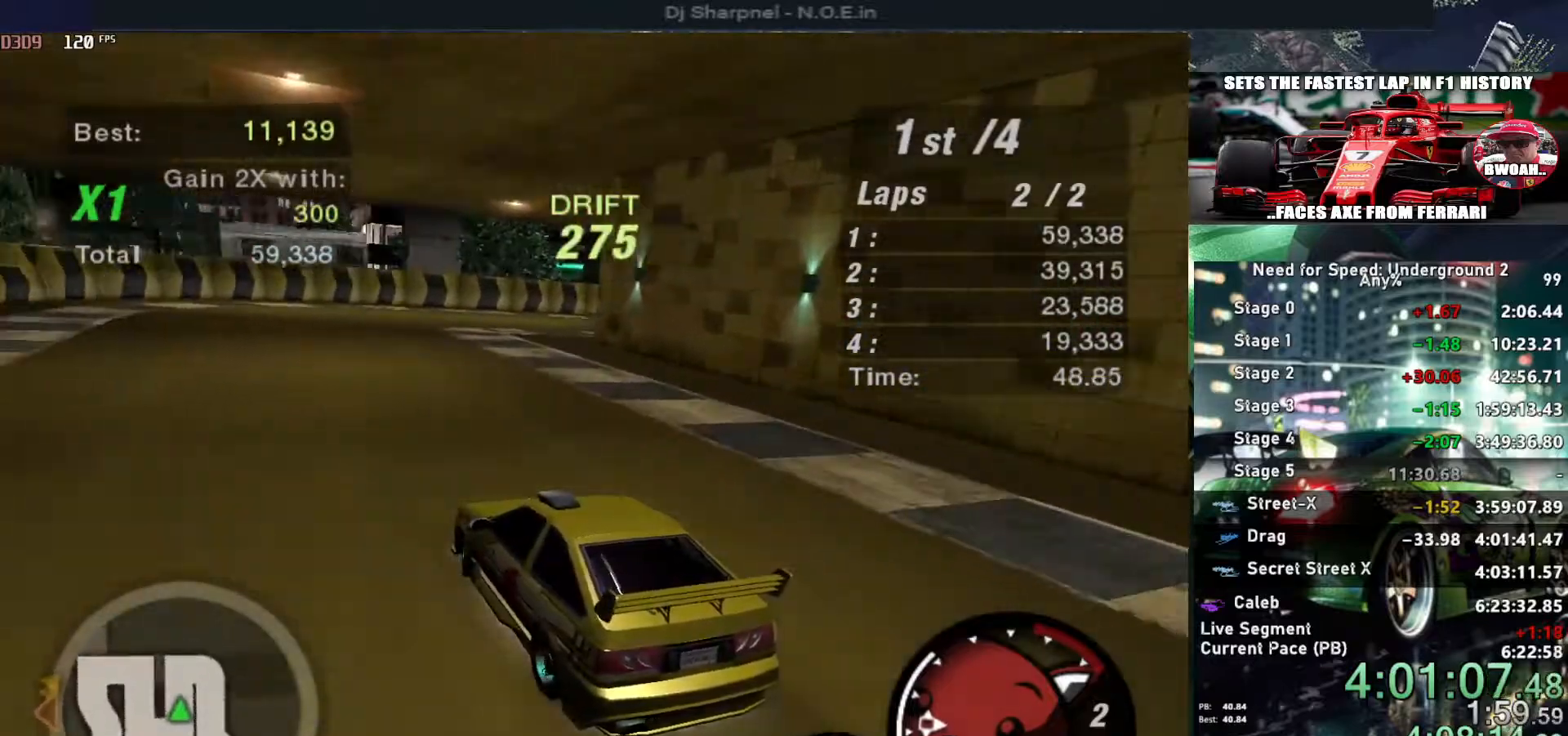
{"keys": ["right", "up"], "events": [[50, "right", "up"], [317, "right", "down"]]}
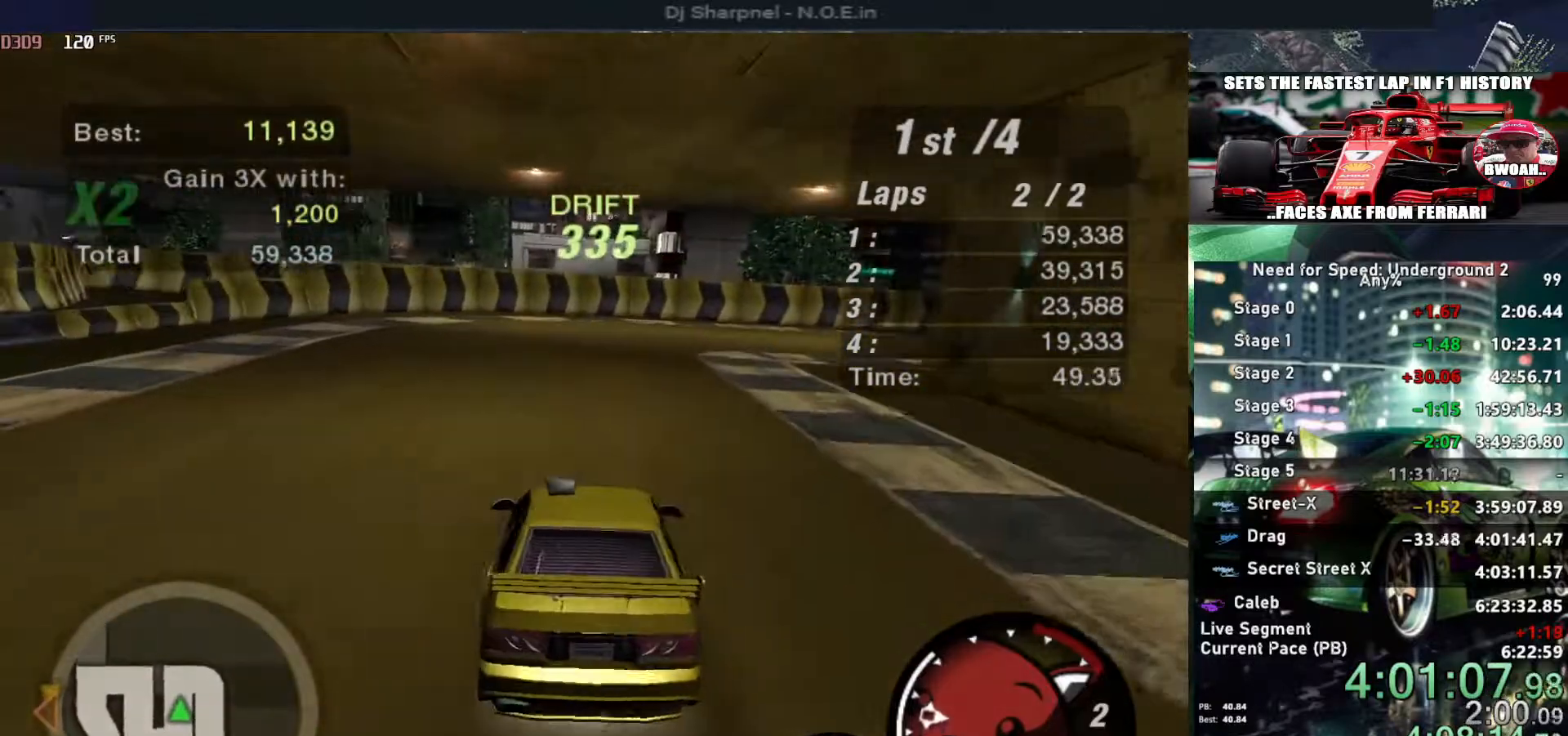
{"keys": ["up"], "events": [[67, "right", "up"], [100, "right", "down"], [450, "right", "up"]]}
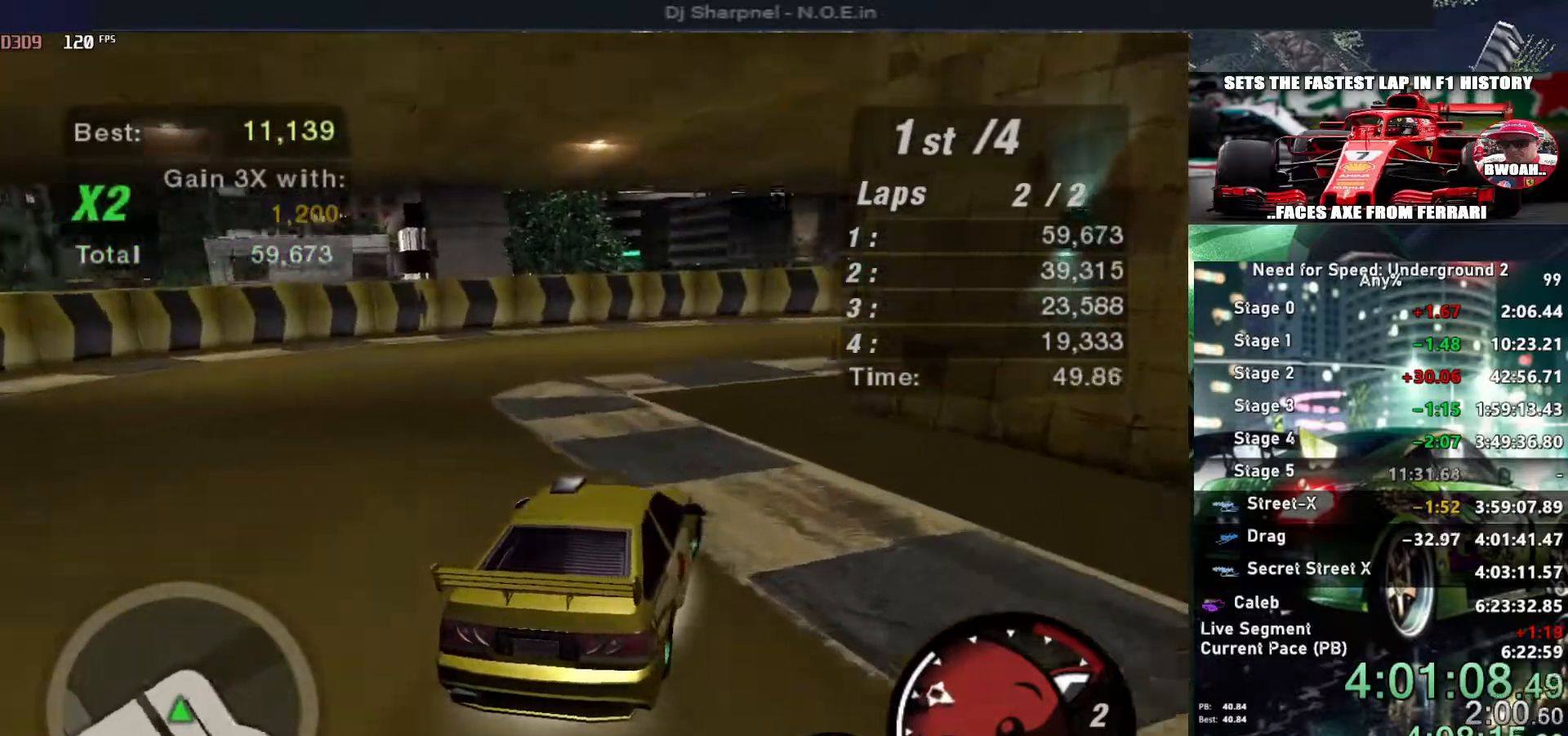
{"keys": ["right"], "events": [[117, "right", "down"], [400, "up", "up"]]}
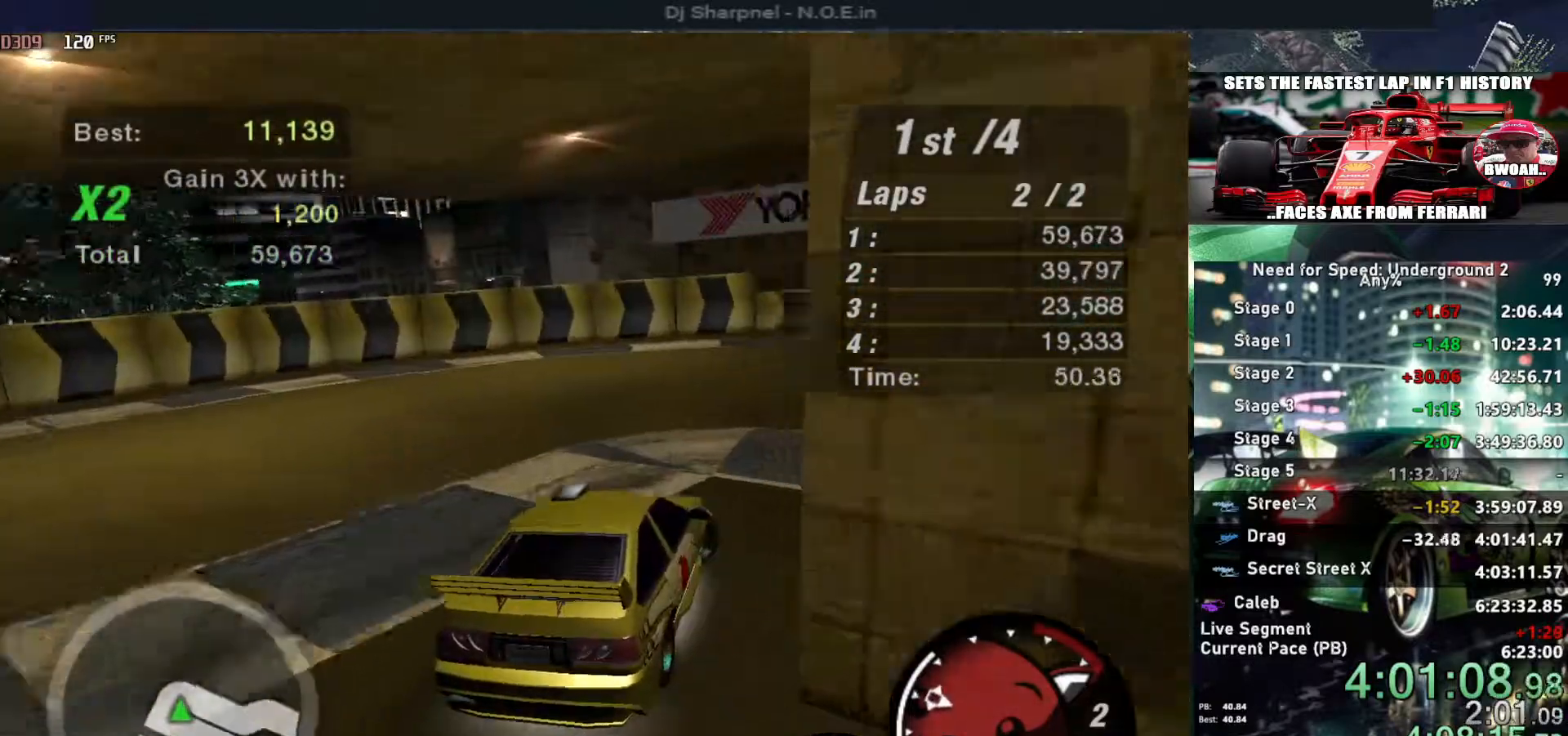
{"keys": ["right"], "events": []}
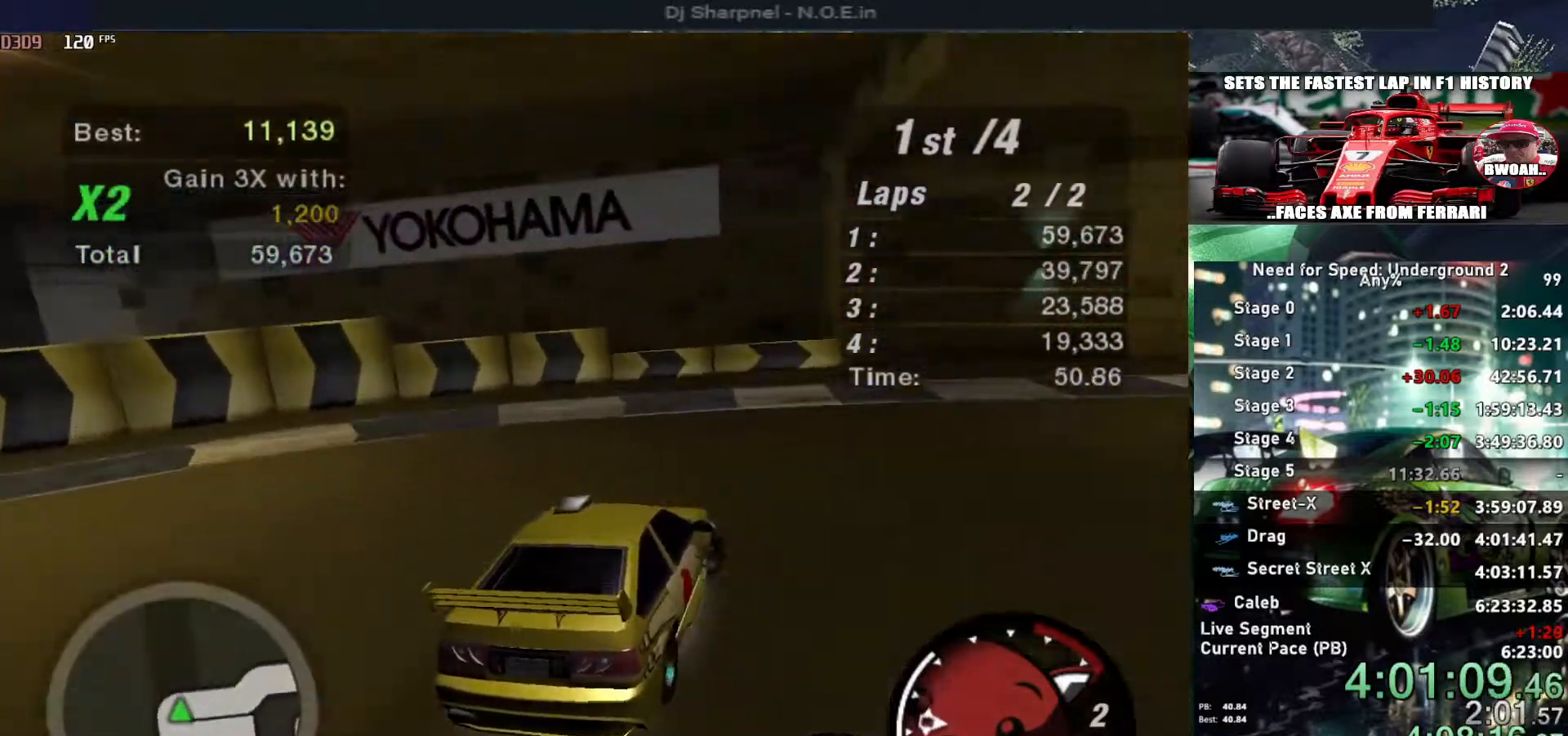
{"keys": ["right", "up"], "events": [[334, "up", "down"]]}
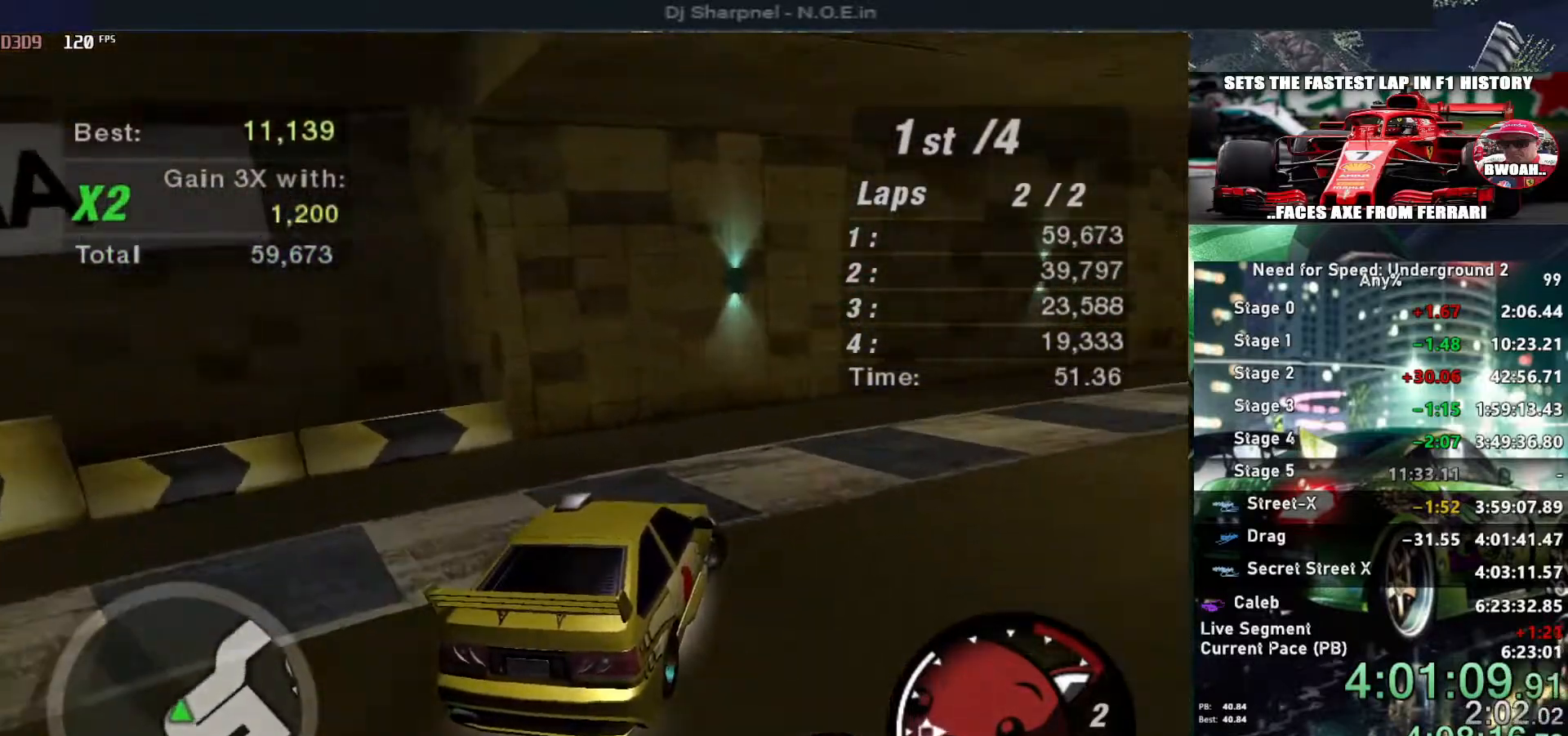
{"keys": ["up"], "events": [[34, "right", "up"], [317, "right", "down"], [417, "right", "up"]]}
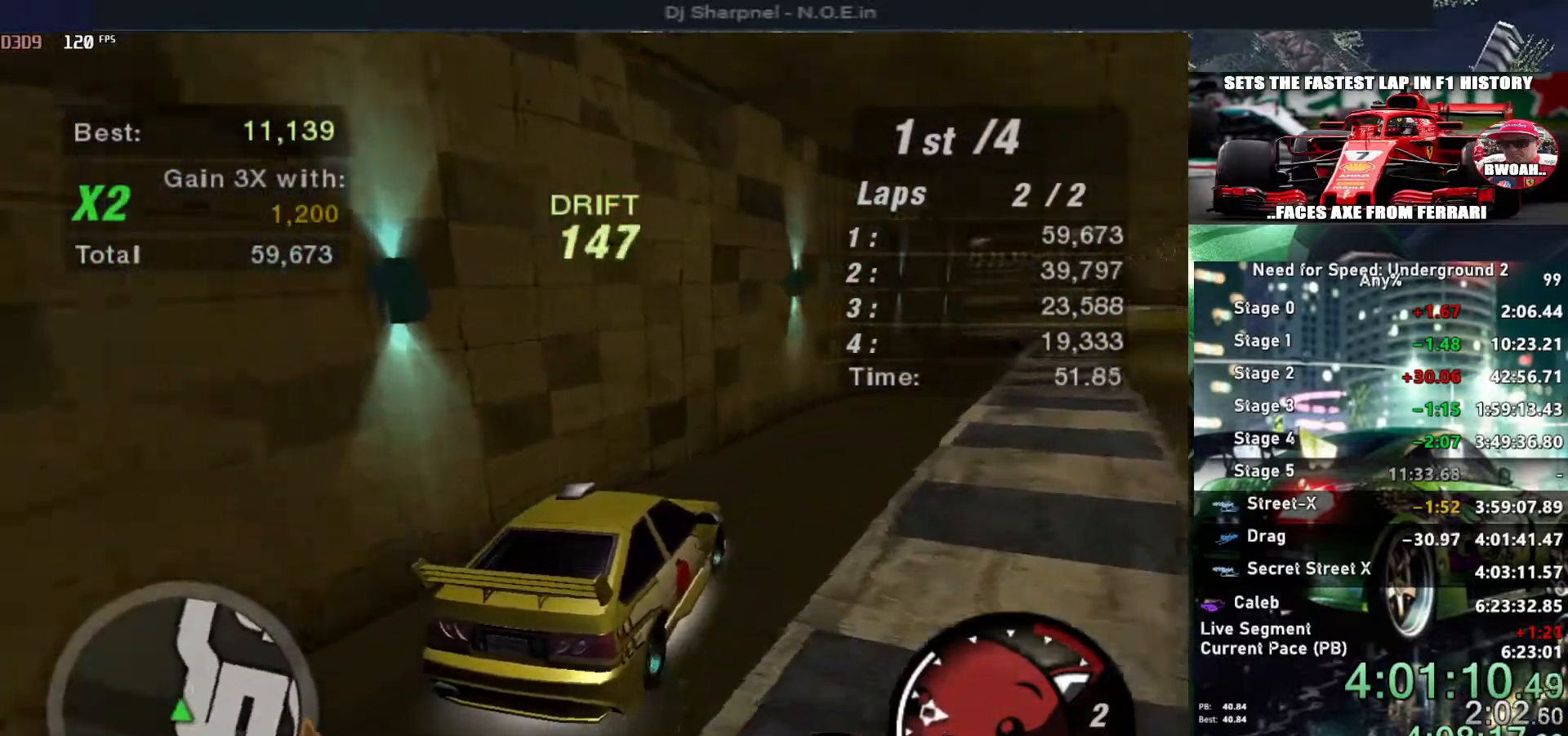
{"keys": ["up"], "events": []}
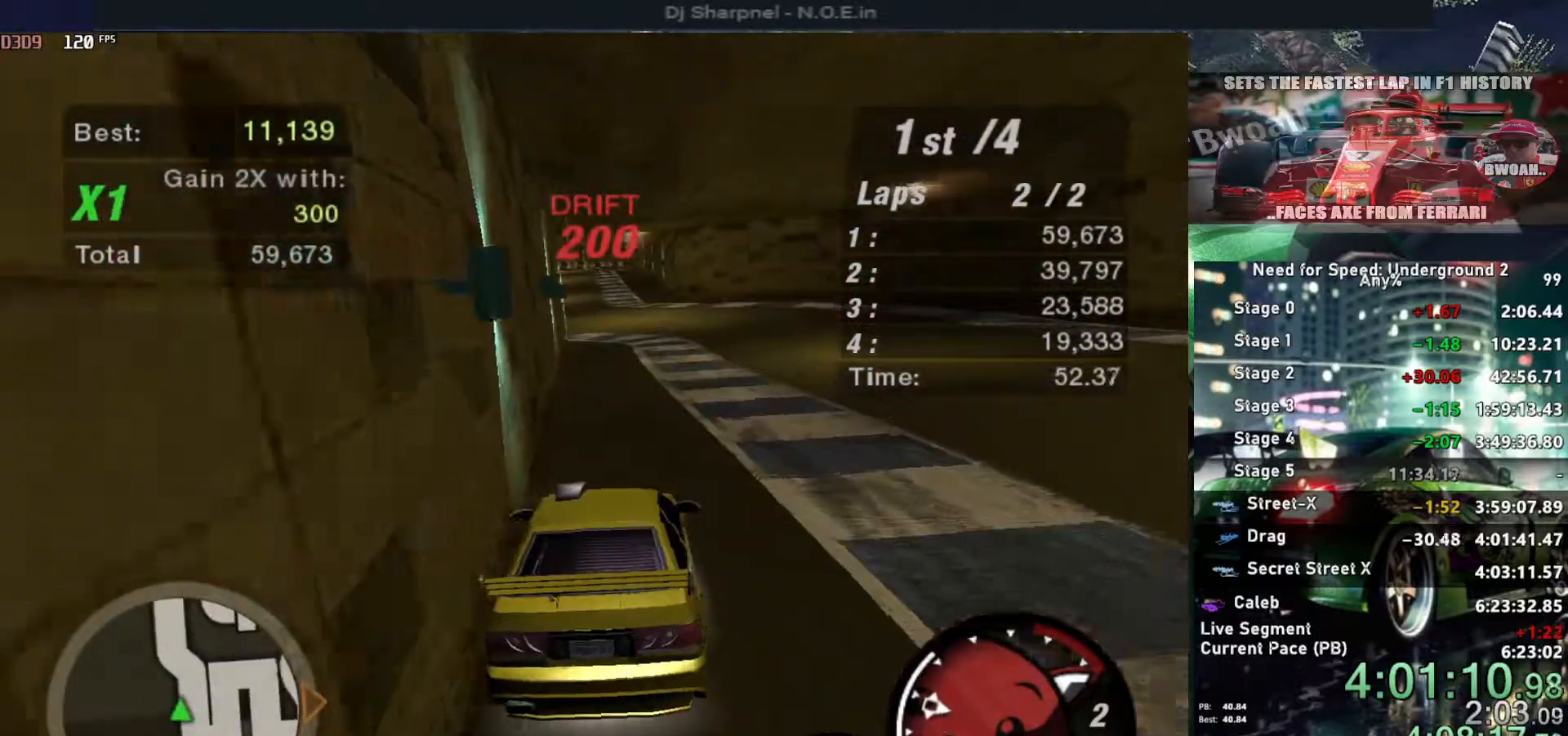
{"keys": ["up"], "events": []}
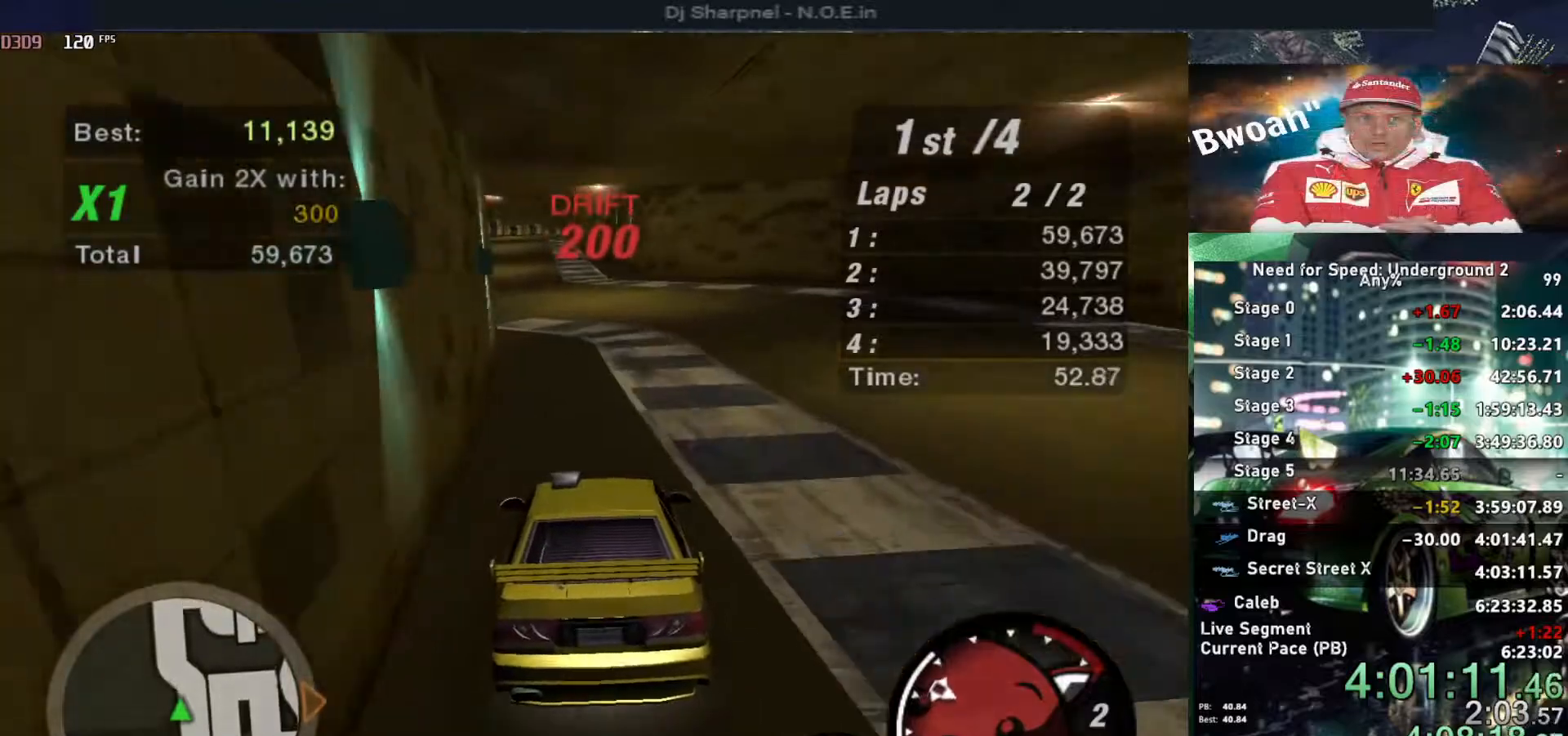
{"keys": ["up"], "events": [[167, "left", "down"], [267, "left", "up"]]}
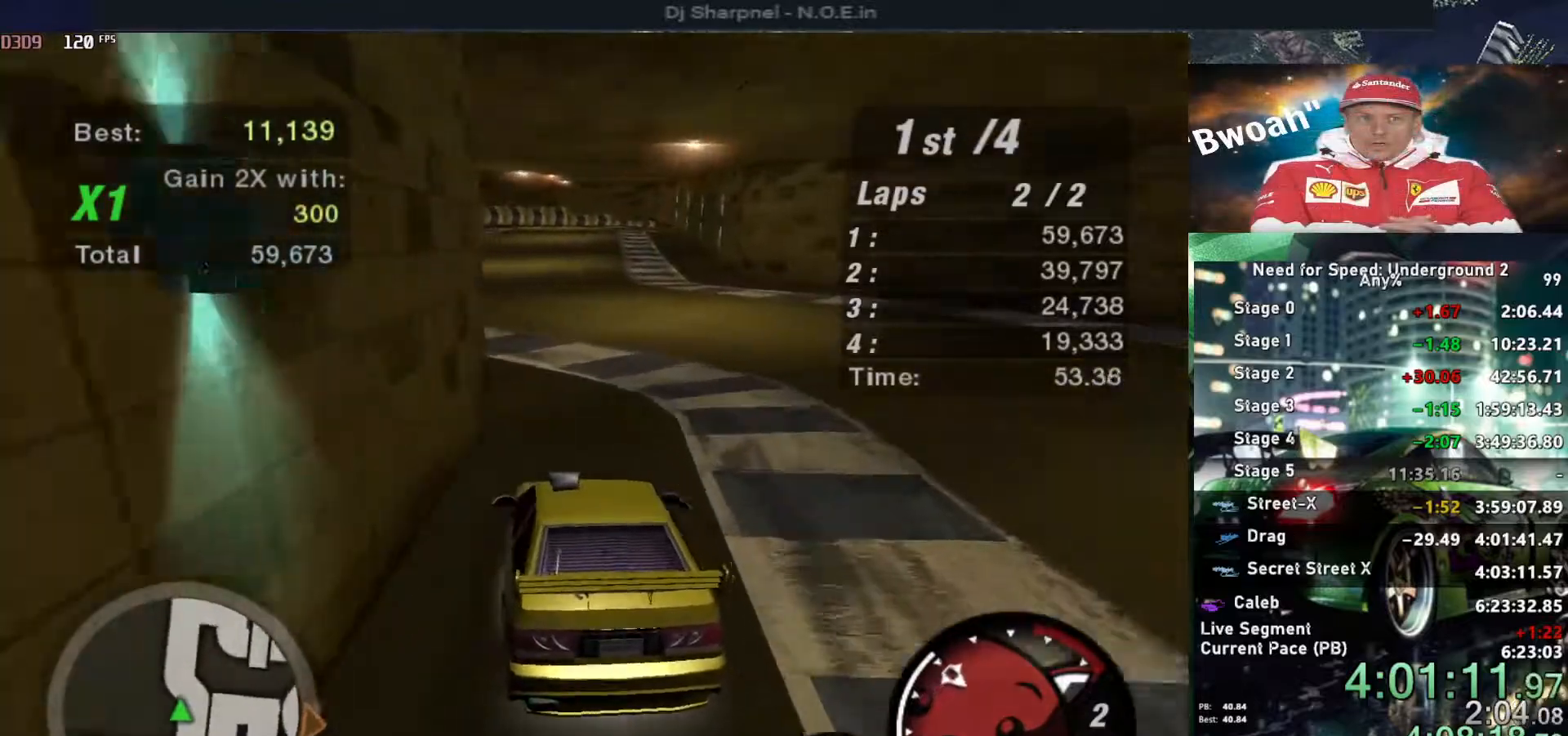
{"keys": ["up"], "events": [[334, "left", "down"], [417, "left", "up"]]}
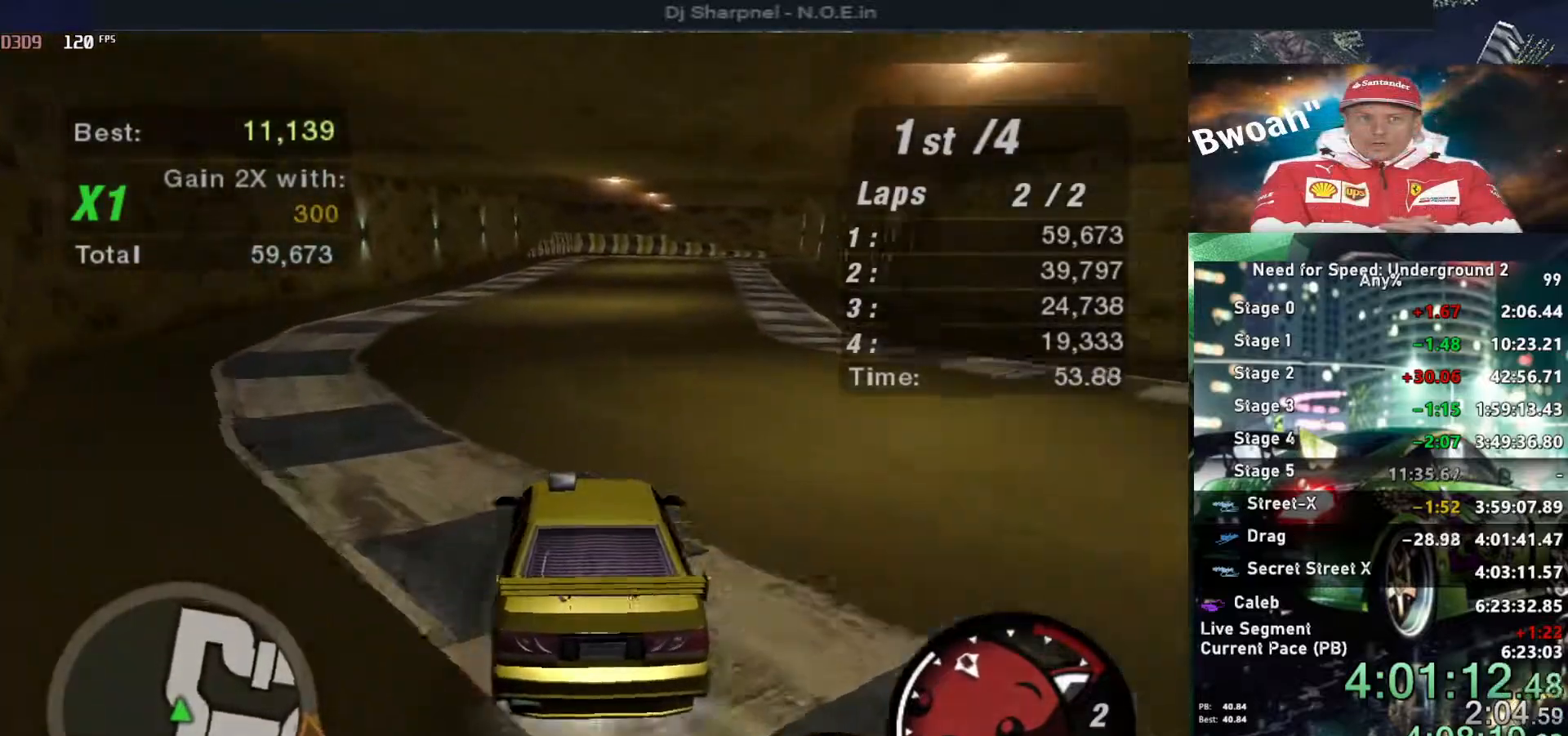
{"keys": ["right", "up"], "events": [[434, "right", "down"]]}
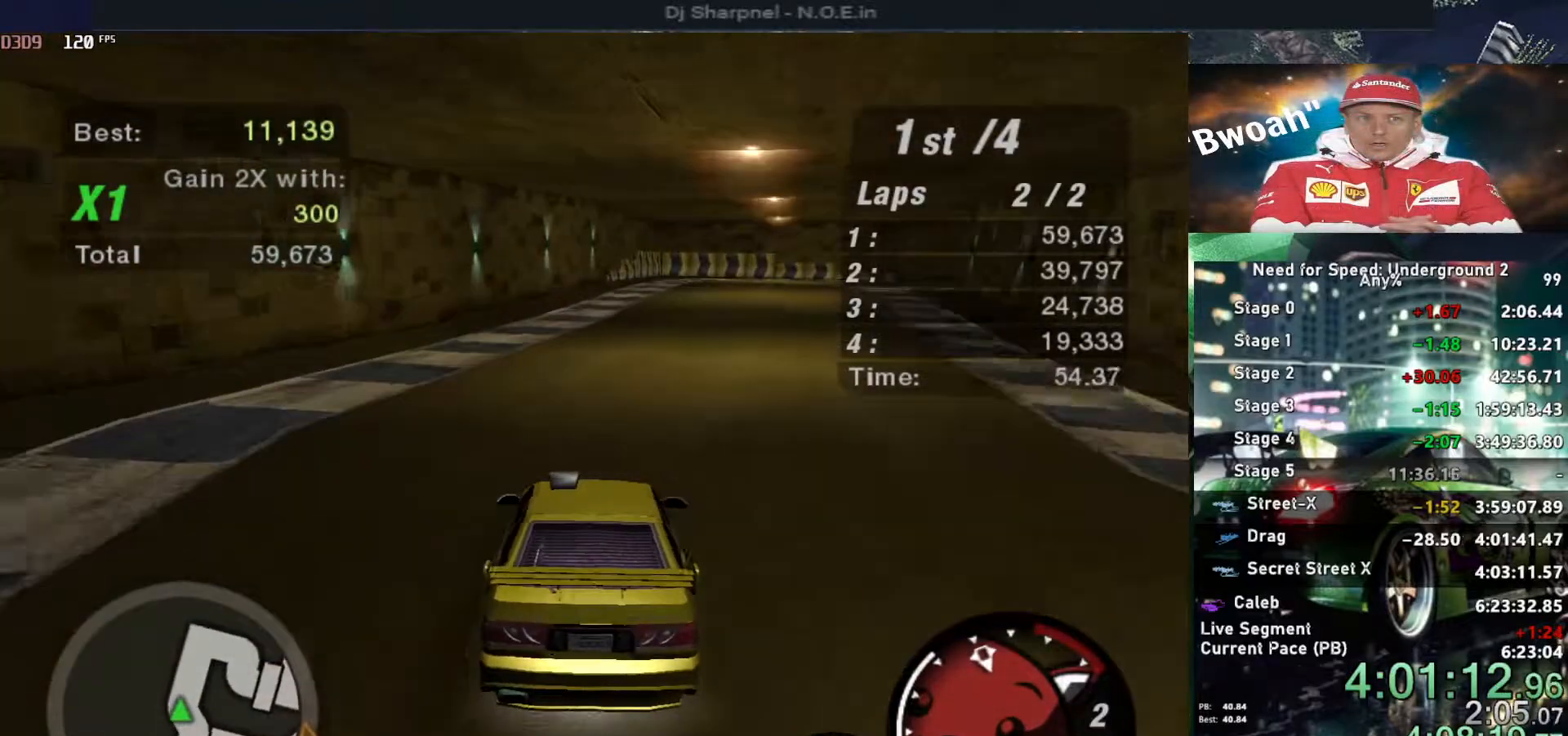
{"keys": ["up"], "events": [[34, "right", "up"]]}
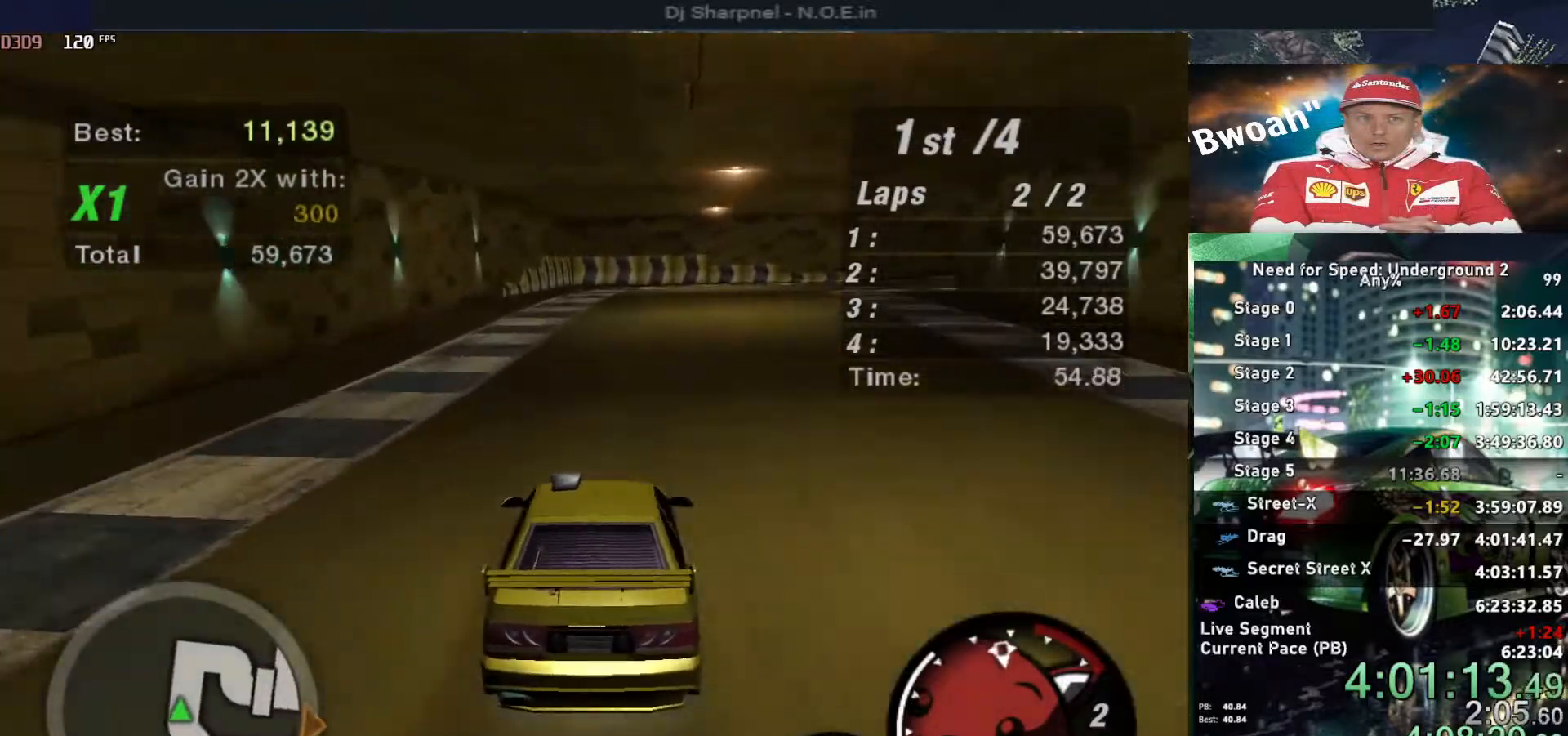
{"keys": ["down", "right"], "events": [[150, "right", "down"], [284, "down", "down"], [284, "up", "up"]]}
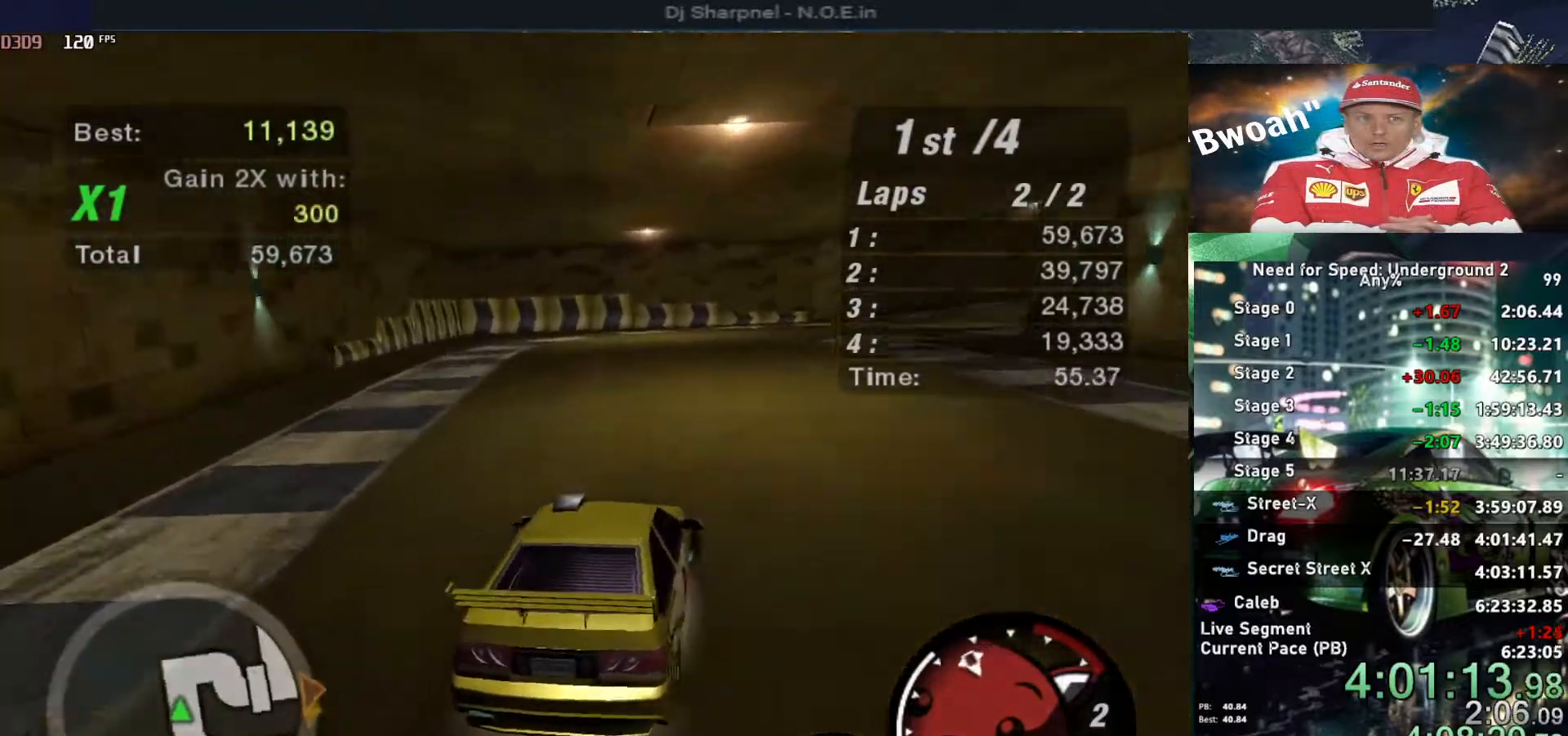
{"keys": ["left", "up"], "events": [[17, "down", "up"], [17, "right", "up"], [200, "right", "down"], [350, "right", "up"], [384, "up", "down"], [434, "left", "down"]]}
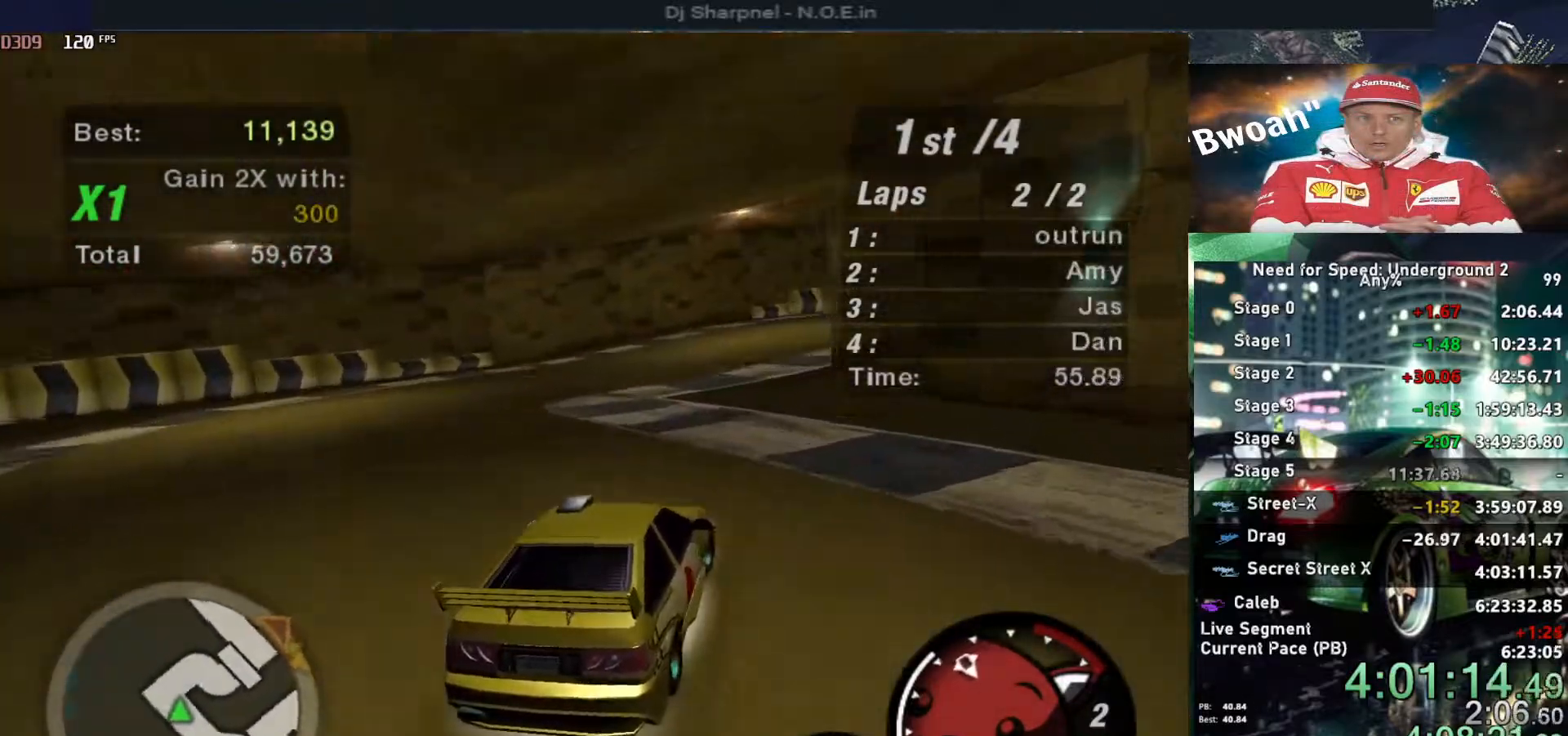
{"keys": ["down", "right"], "events": [[117, "left", "up"], [167, "right", "down"], [217, "right", "up"], [267, "right", "down"], [367, "up", "up"], [500, "down", "down"]]}
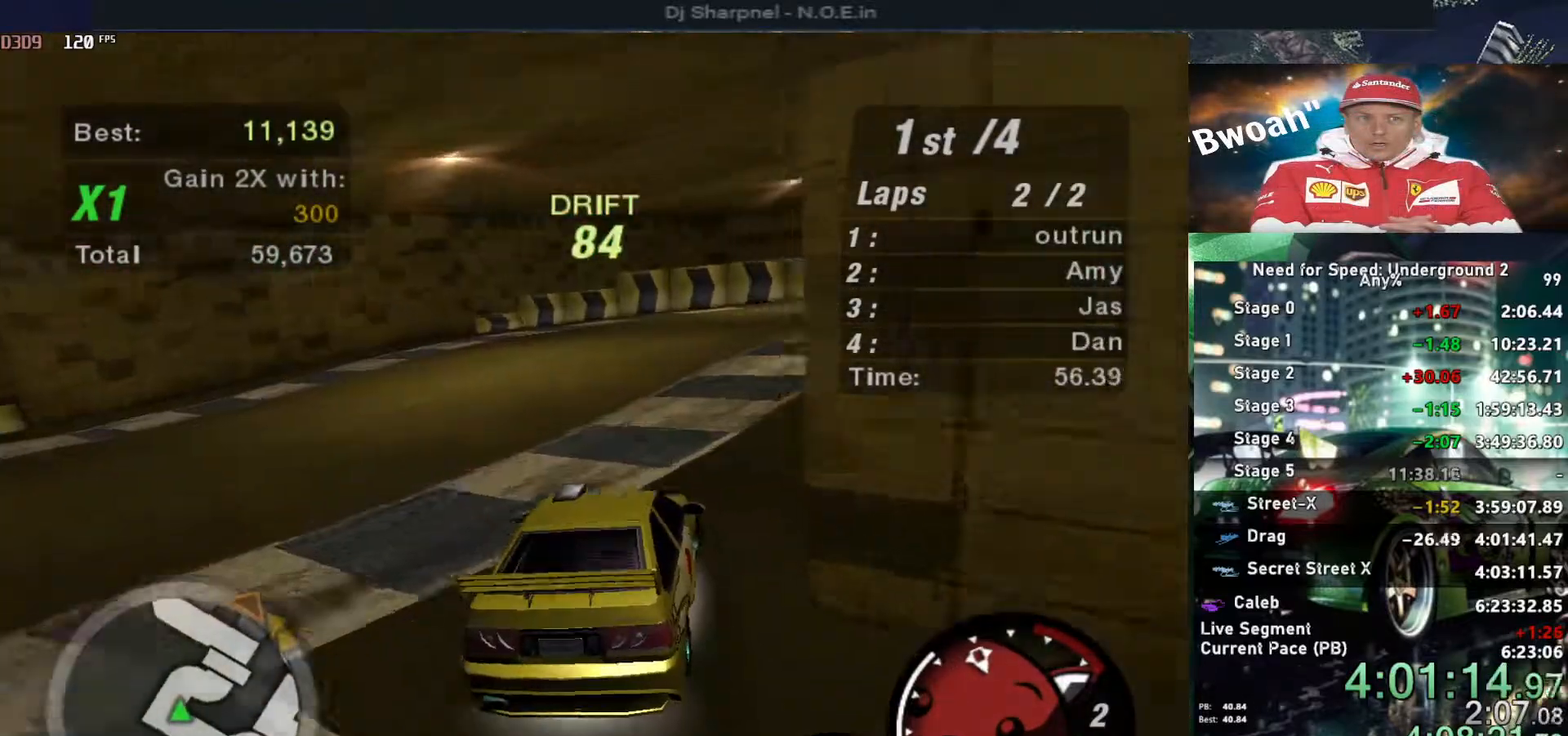
{"keys": ["up"], "events": [[184, "down", "up"], [384, "up", "down"], [467, "right", "up"]]}
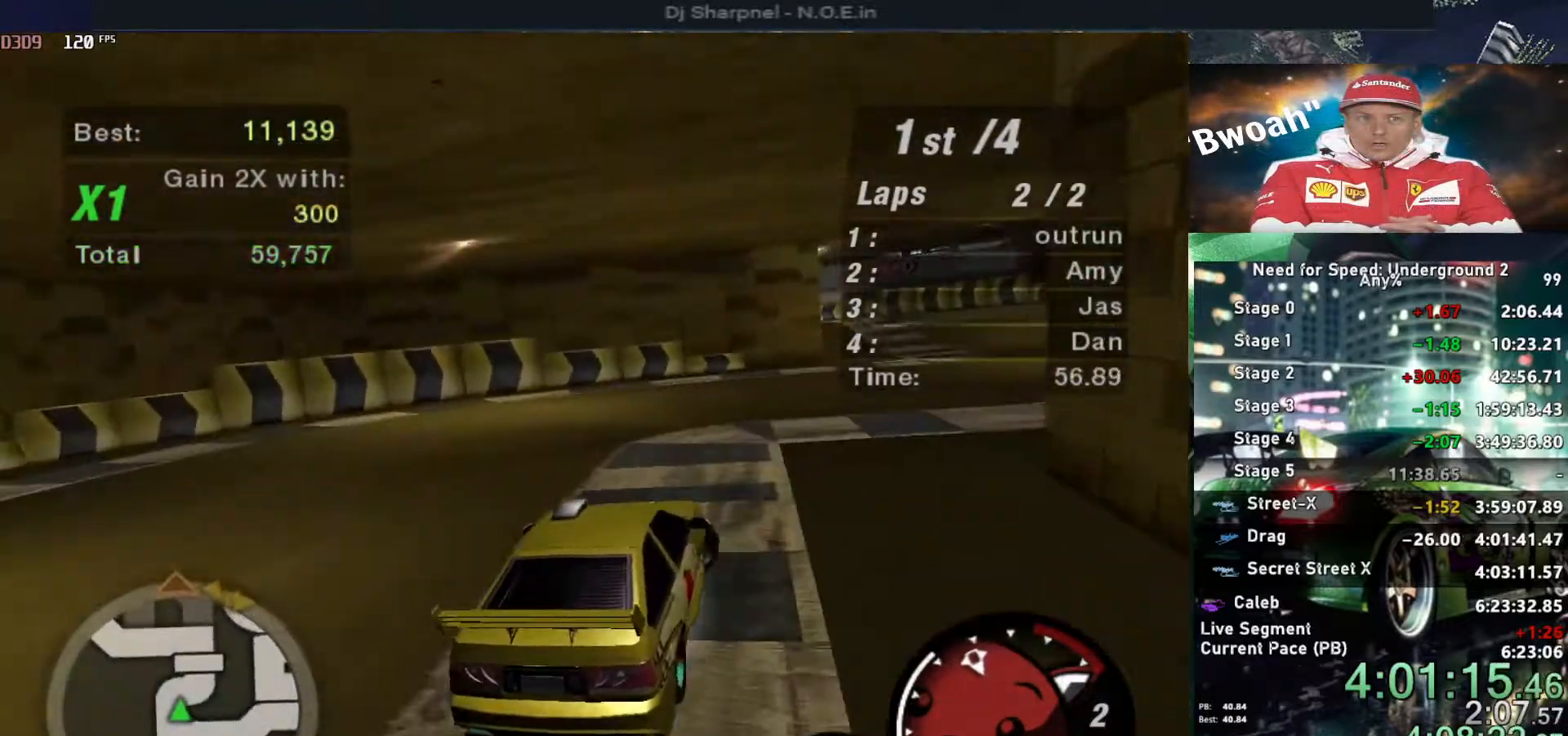
{"keys": ["left", "up"], "events": [[117, "left", "down"], [300, "left", "up"], [484, "left", "down"]]}
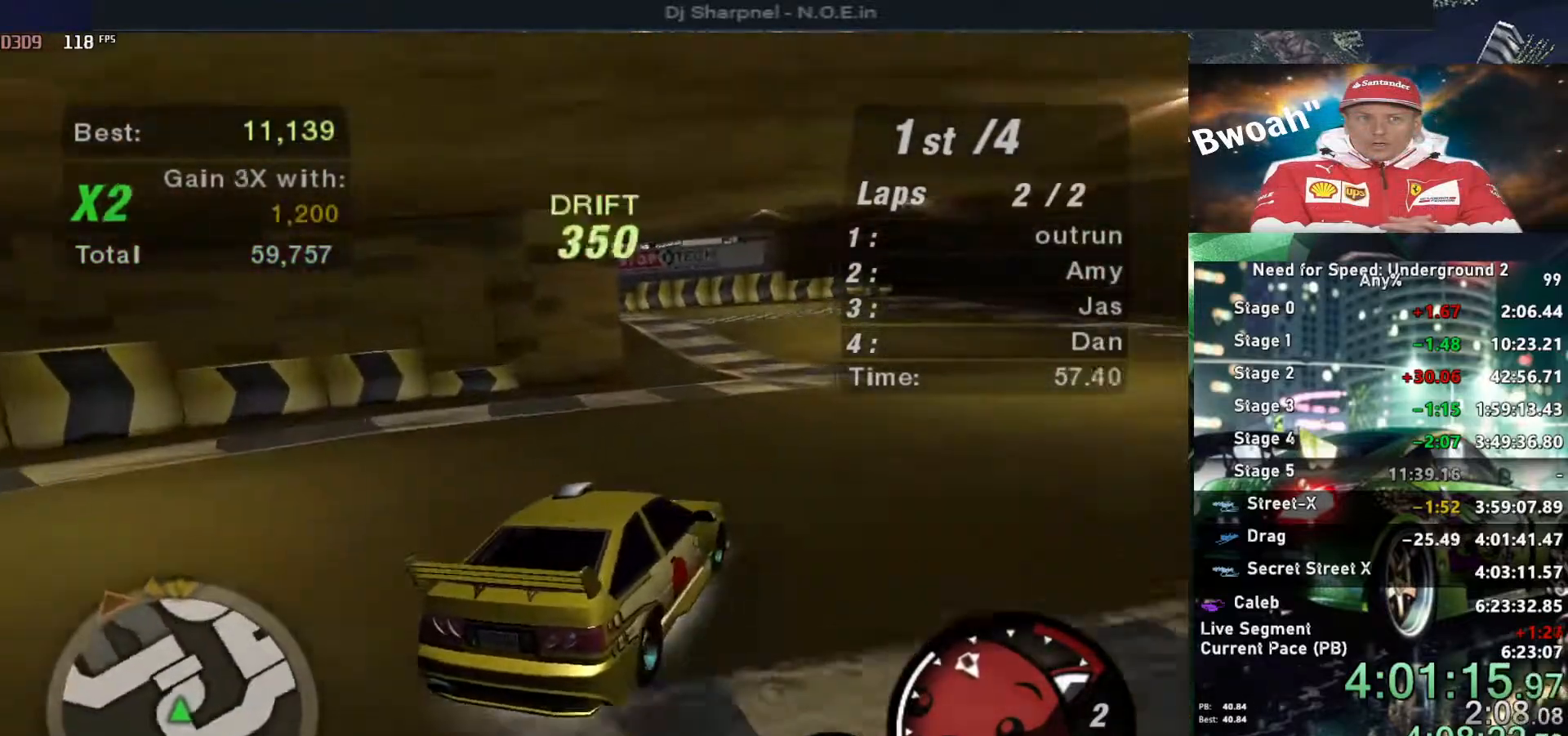
{"keys": ["left", "up"], "events": [[184, "left", "up"], [417, "left", "down"]]}
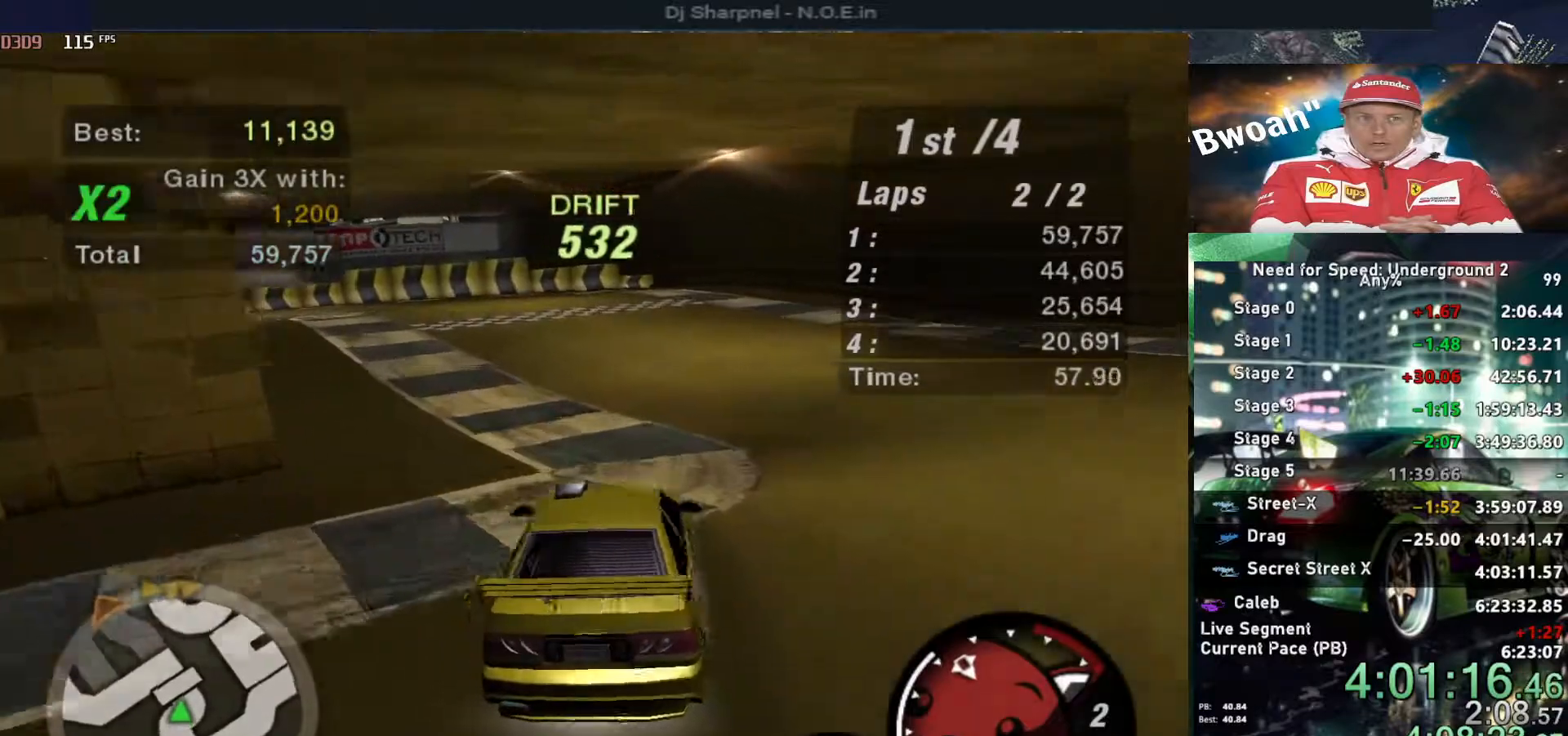
{"keys": ["left", "up"], "events": [[134, "left", "up"], [467, "left", "down"]]}
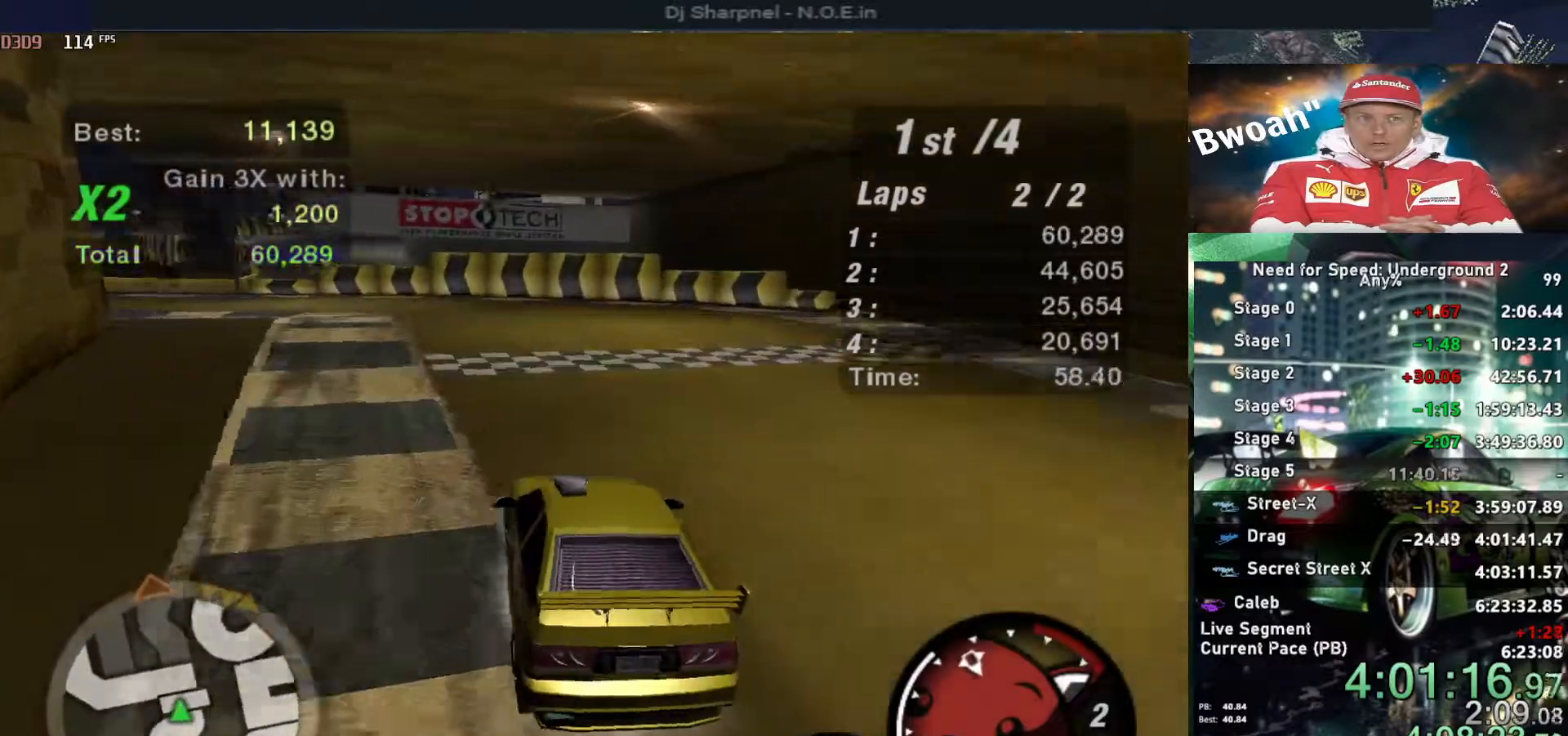
{"keys": [], "events": [[100, "left", "up"], [250, "left", "down"], [350, "left", "up"], [434, "up", "up"]]}
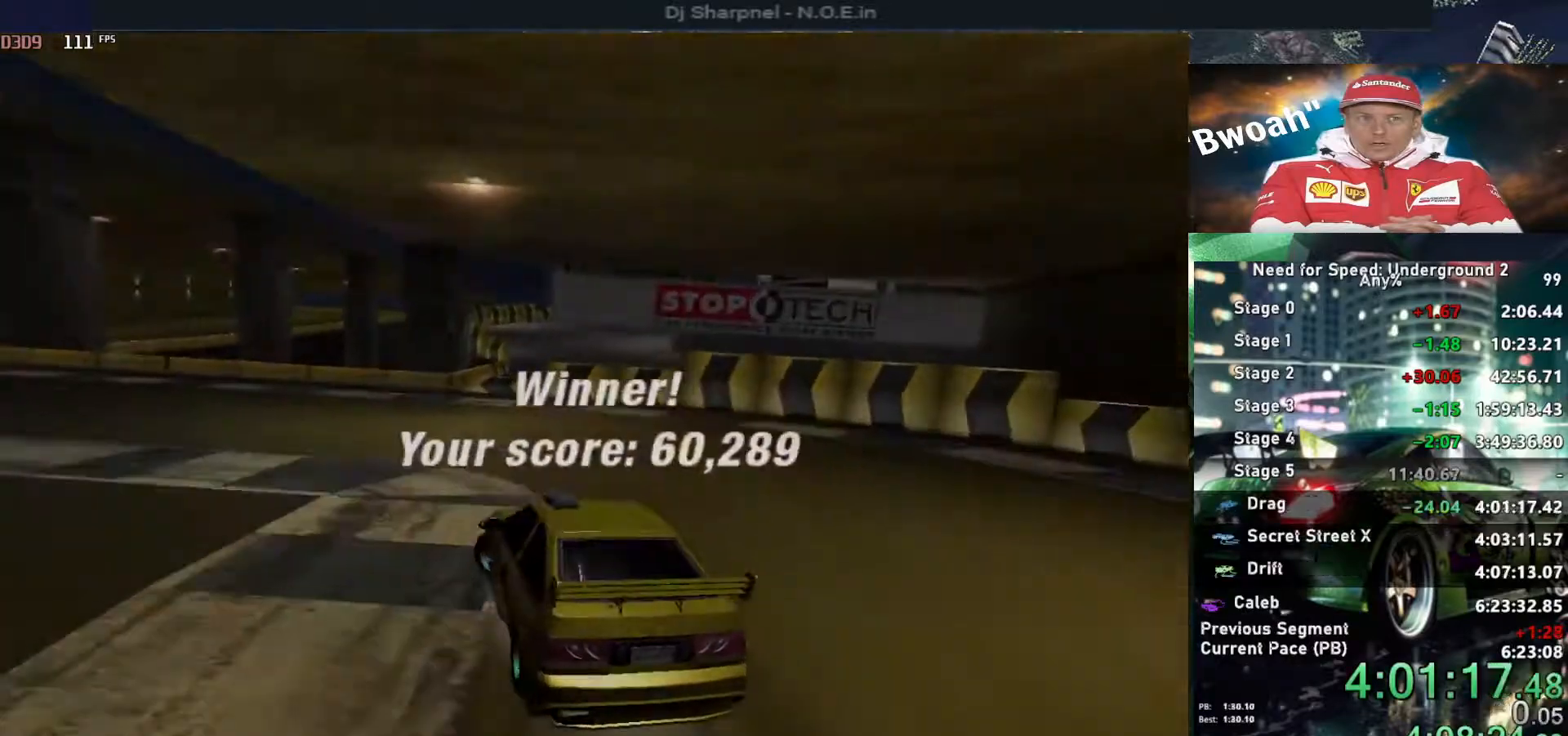
{"keys": [], "events": []}
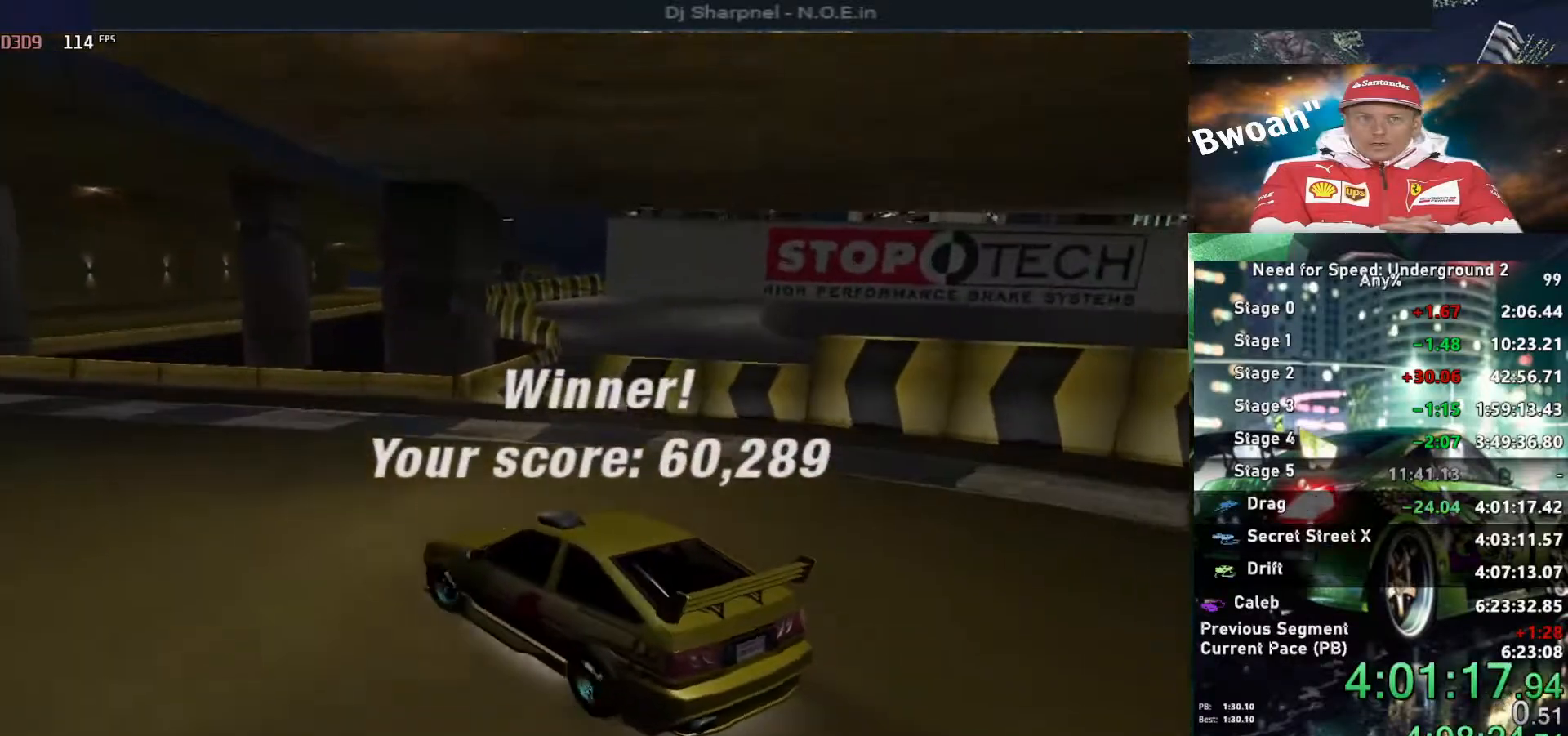
{"keys": [], "events": []}
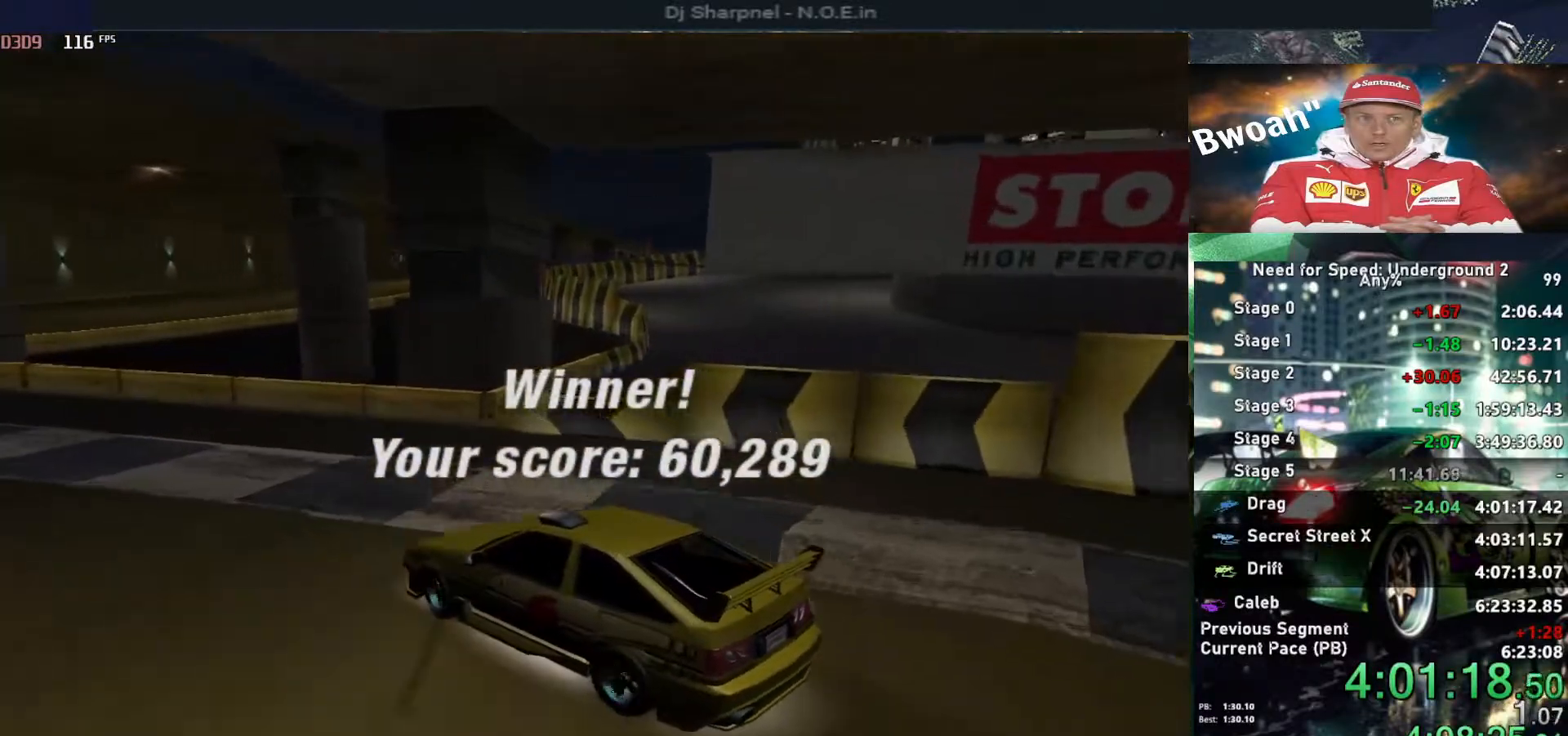
{"keys": [], "events": []}
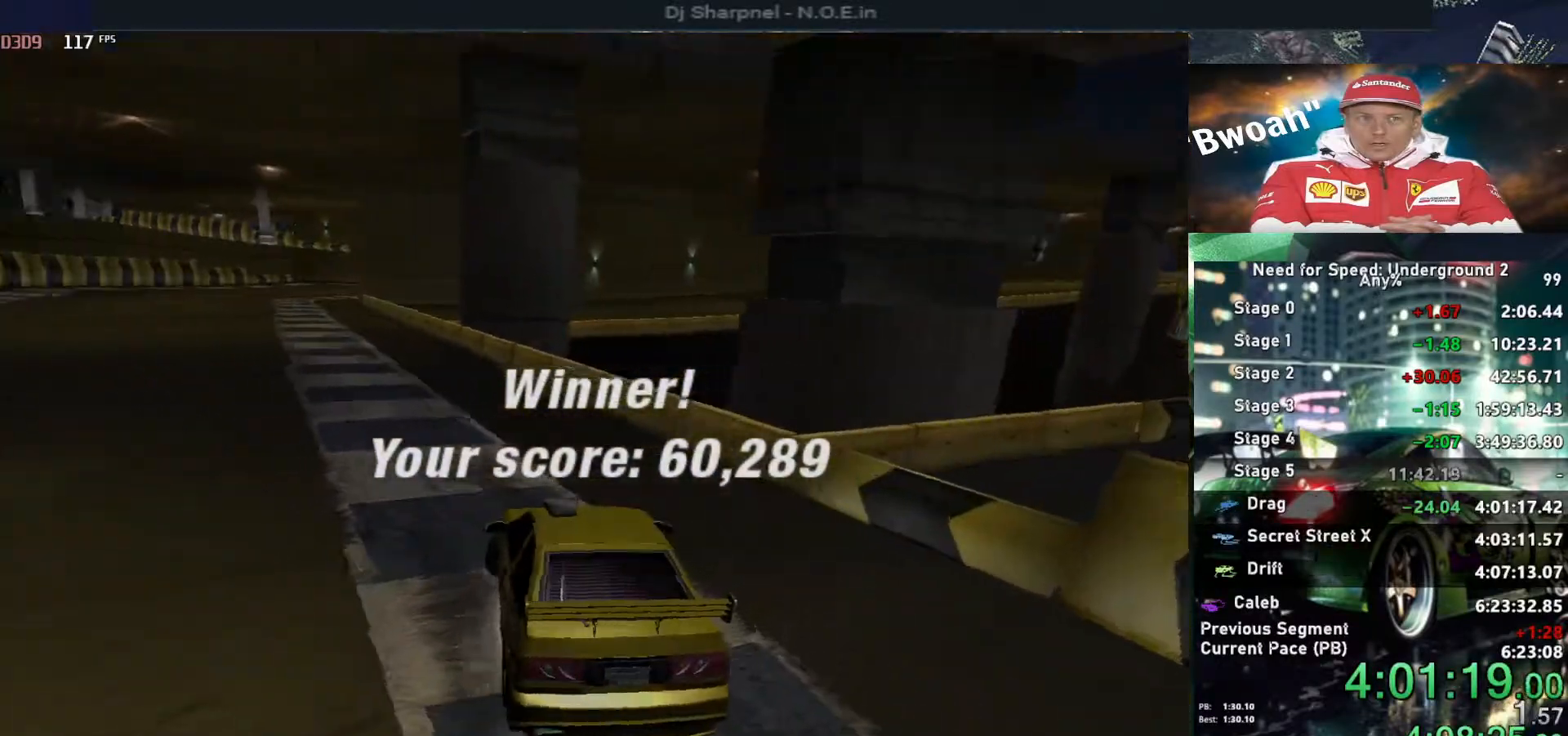
{"keys": ["return"], "events": [[117, "return", "down"], [267, "return", "up"], [317, "return", "down"], [450, "return", "up"], [500, "return", "down"]]}
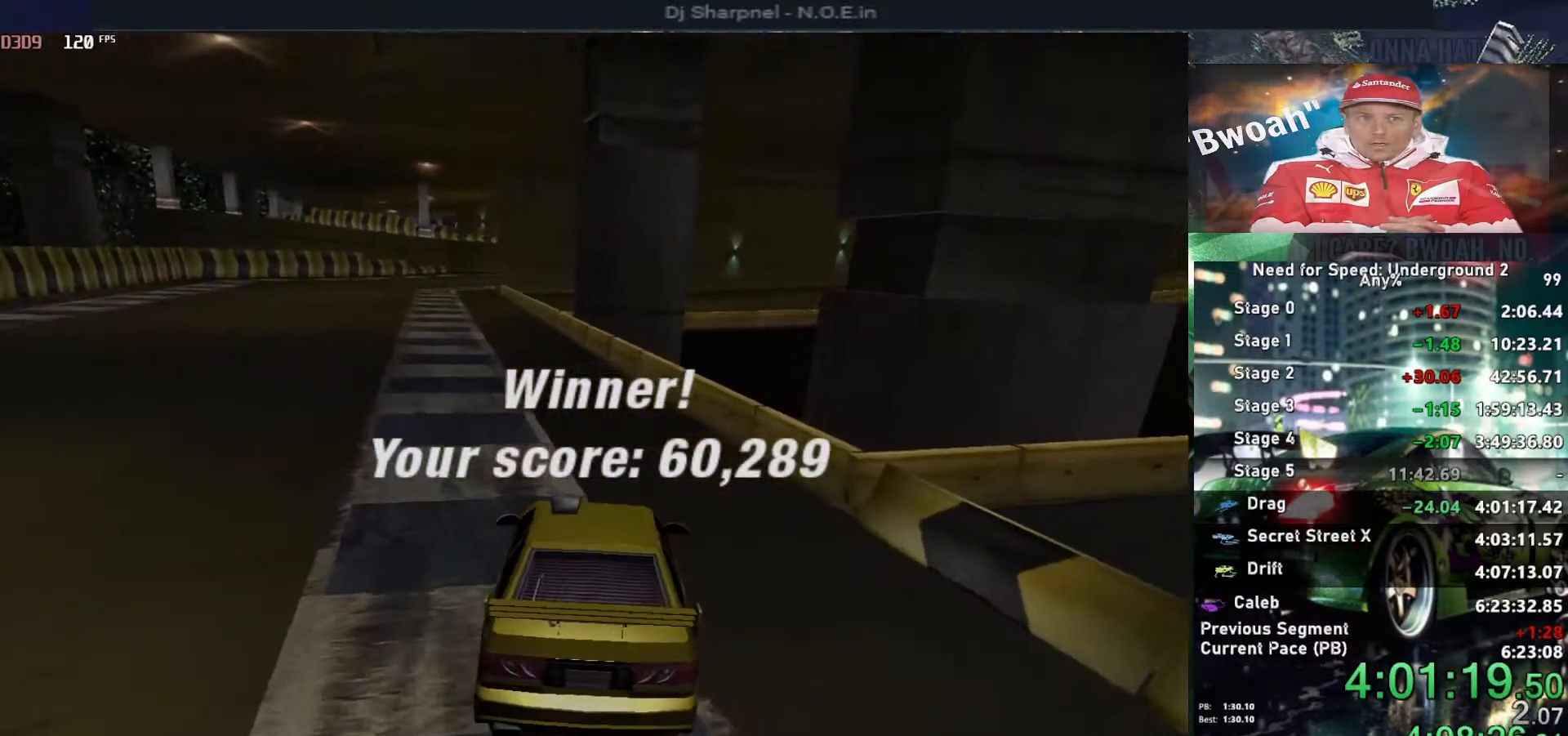
{"keys": [], "events": [[100, "return", "up"], [184, "return", "down"], [284, "return", "up"], [334, "return", "down"], [467, "return", "up"]]}
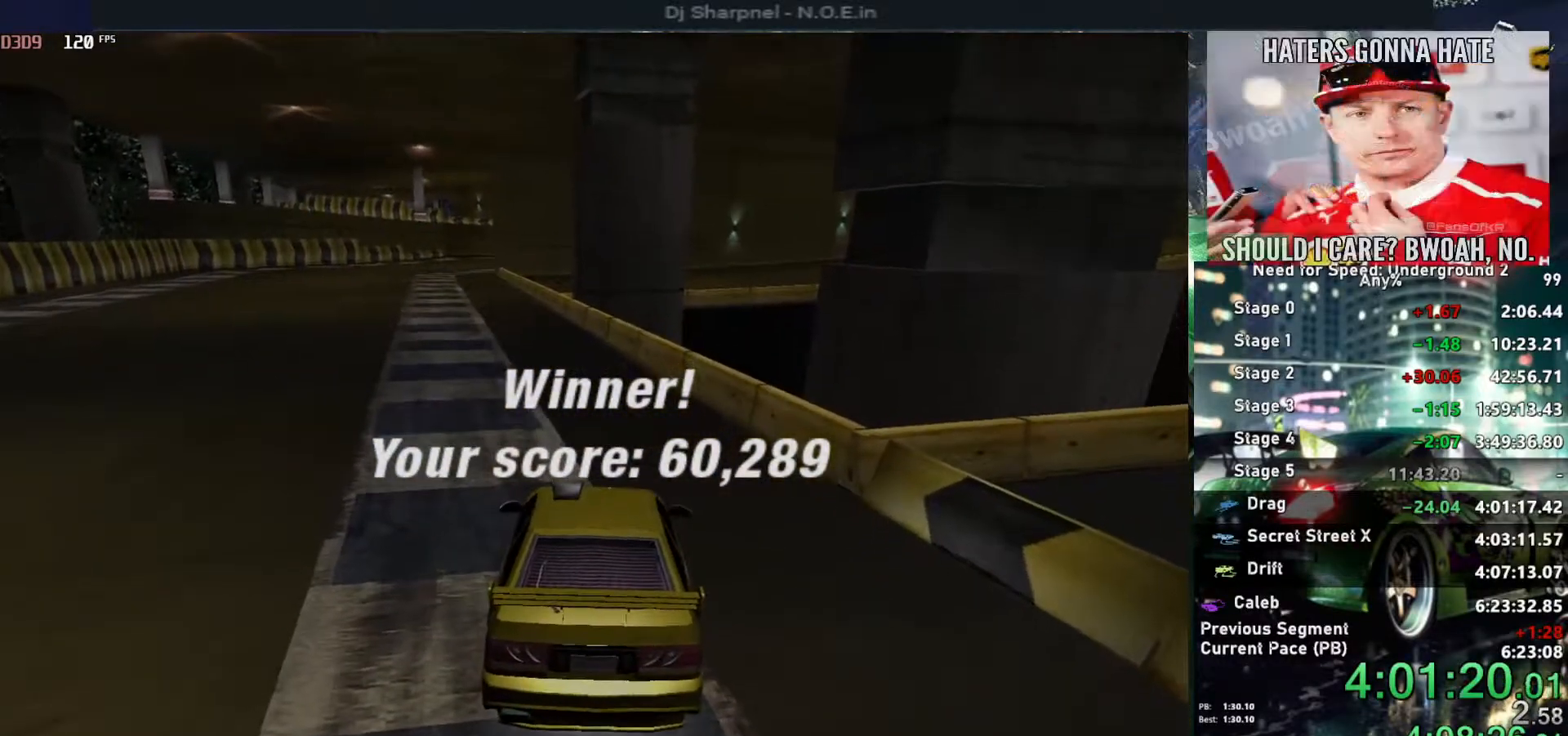
{"keys": ["return"], "events": [[17, "return", "down"], [117, "return", "up"], [150, "return", "down"], [250, "return", "up"], [300, "return", "down"], [434, "return", "up"], [484, "return", "down"]]}
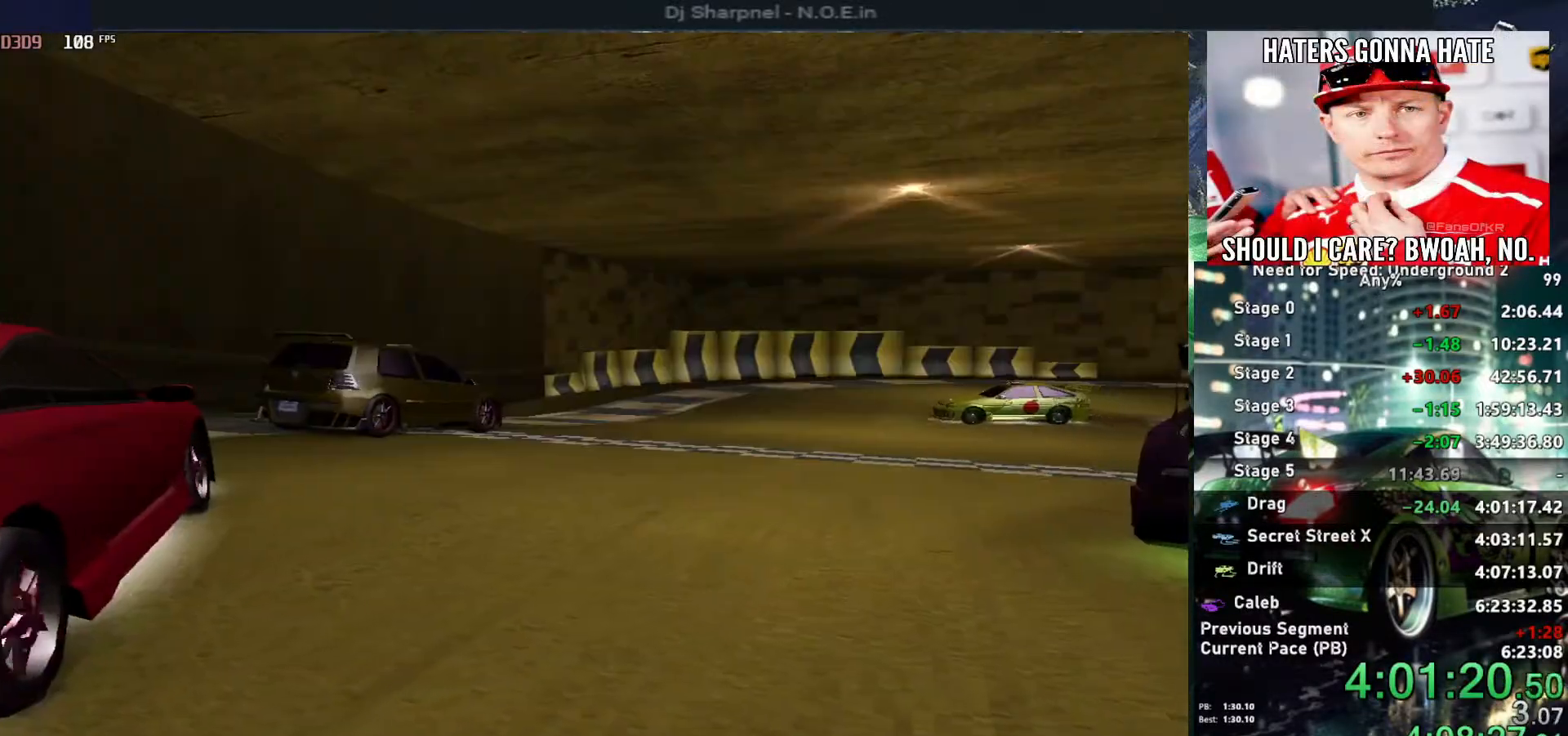
{"keys": ["return"], "events": [[84, "return", "up"], [117, "return", "down"], [267, "return", "up"], [317, "return", "down"], [417, "return", "up"], [450, "return", "down"]]}
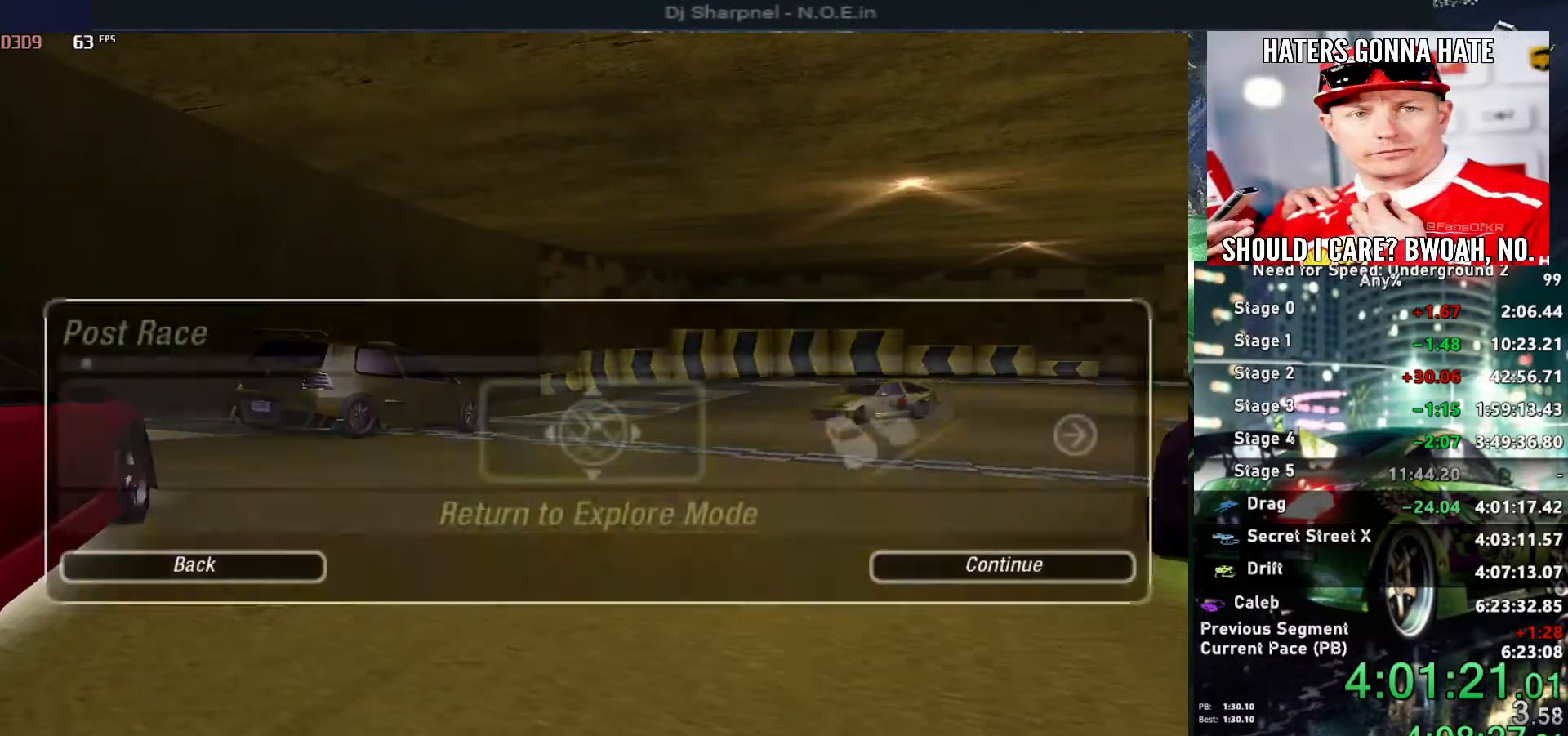
{"keys": [], "events": [[50, "return", "up"], [100, "return", "down"], [150, "return", "up"], [234, "return", "down"], [334, "return", "up"]]}